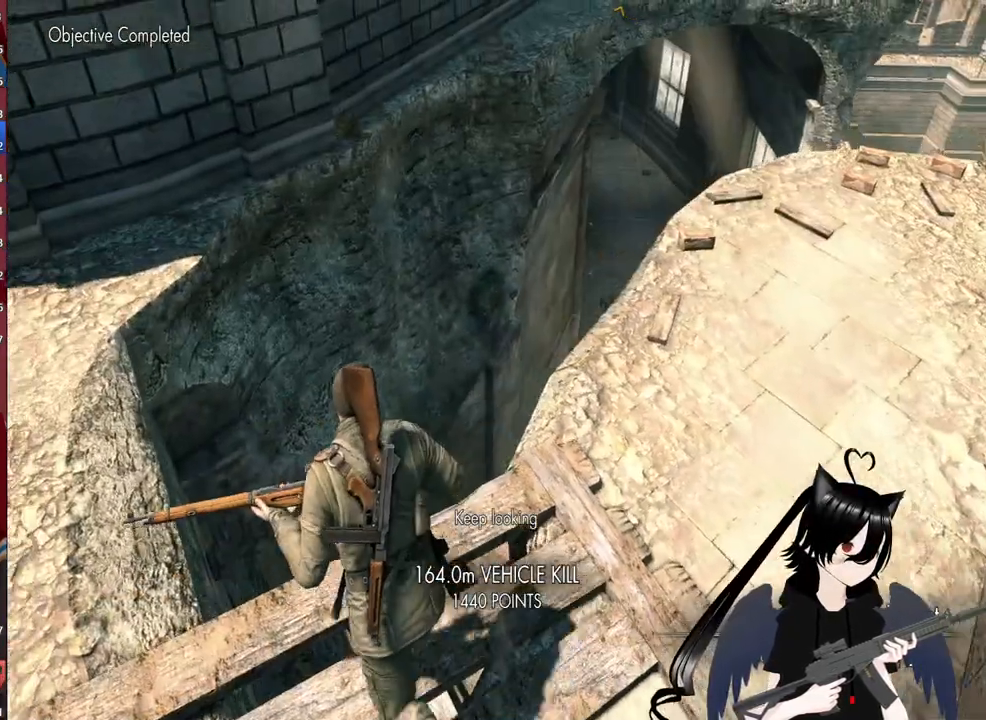
Gameplay with keyboard and mouse; each line is a JSON object with the keys and mouse buttons held at the frame after it. "events" lists presses ("down") and releases ("up") of "1", "2", "3", "4", "5", "a", "alt", "c", "caps_lock", "ctrl", "d", "e", "f", "g", "q", "r", "s", "shift", "space", "t", "tab", "v", "w", "x", "z", "mouse_left", "mouse_wheel" and "mouse_right" between this image and that frame as [ms after this image, input, new state], when the widget could be followed in between. "mouse_left", "mouse_wheel", "mouse_right" = the "left", "wheel", "right" buttons of the "mouse" list. No other keys are recorded. "wheel" means that the mouse wheel is clicked or scrolled. "mouse_move" is the direction in which the mouse moves at that frame (one of eight, or "still"), when it could be read.
{"keys": ["w"], "mouse": [], "mouse_move": "right", "events": [[40, "a", "up"]]}
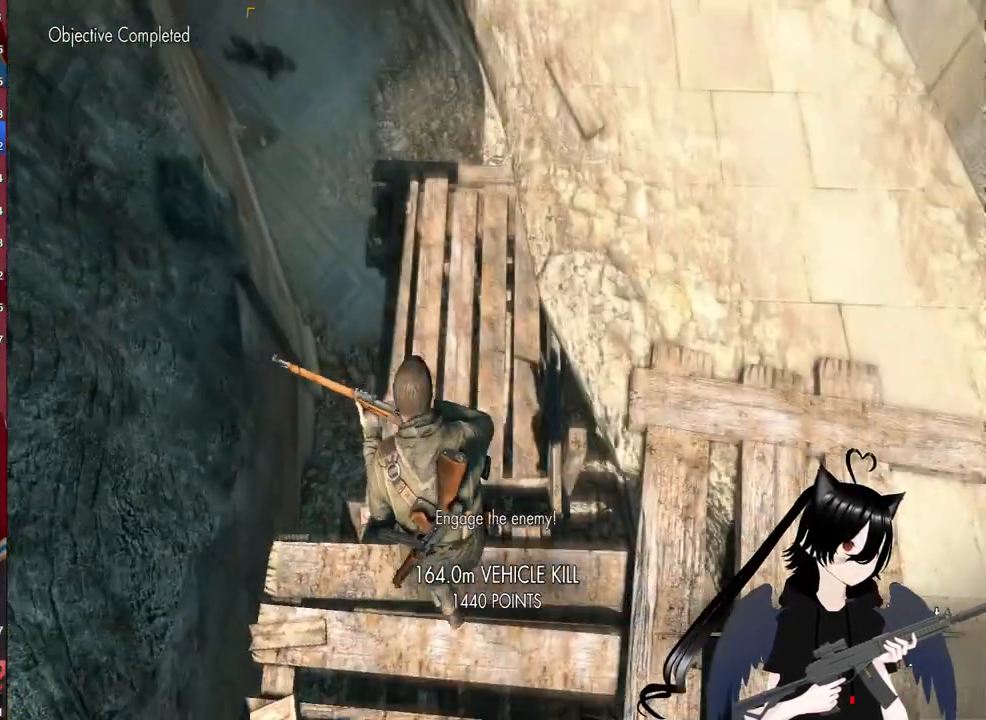
{"keys": ["w"], "mouse": [], "mouse_move": "up", "events": []}
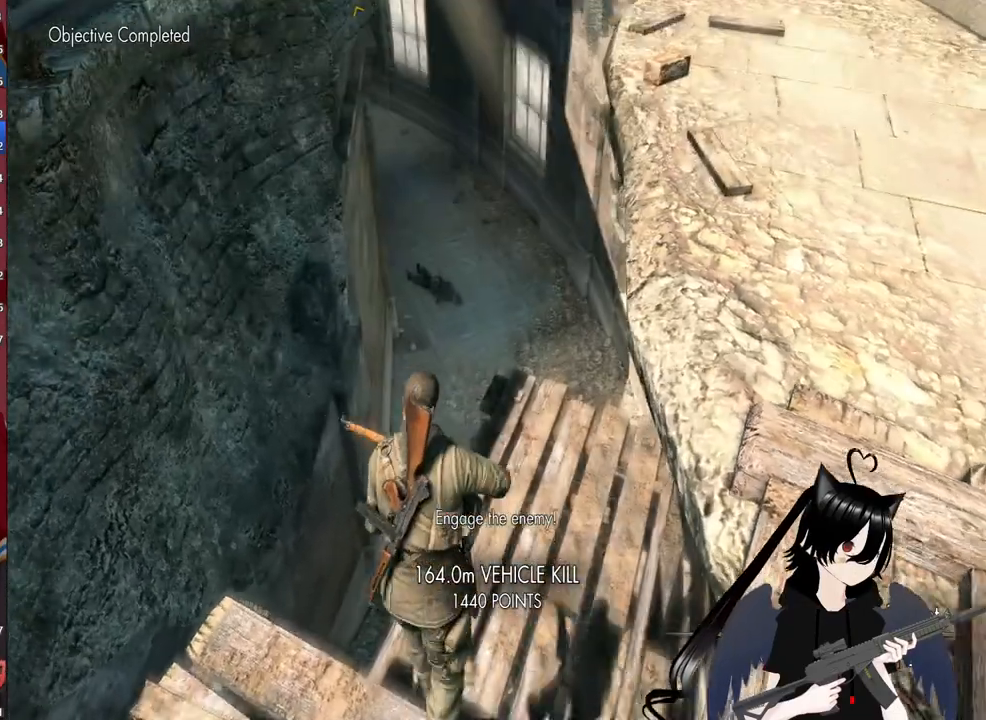
{"keys": ["d", "w"], "mouse": [], "mouse_move": "up-left", "events": [[400, "d", "down"]]}
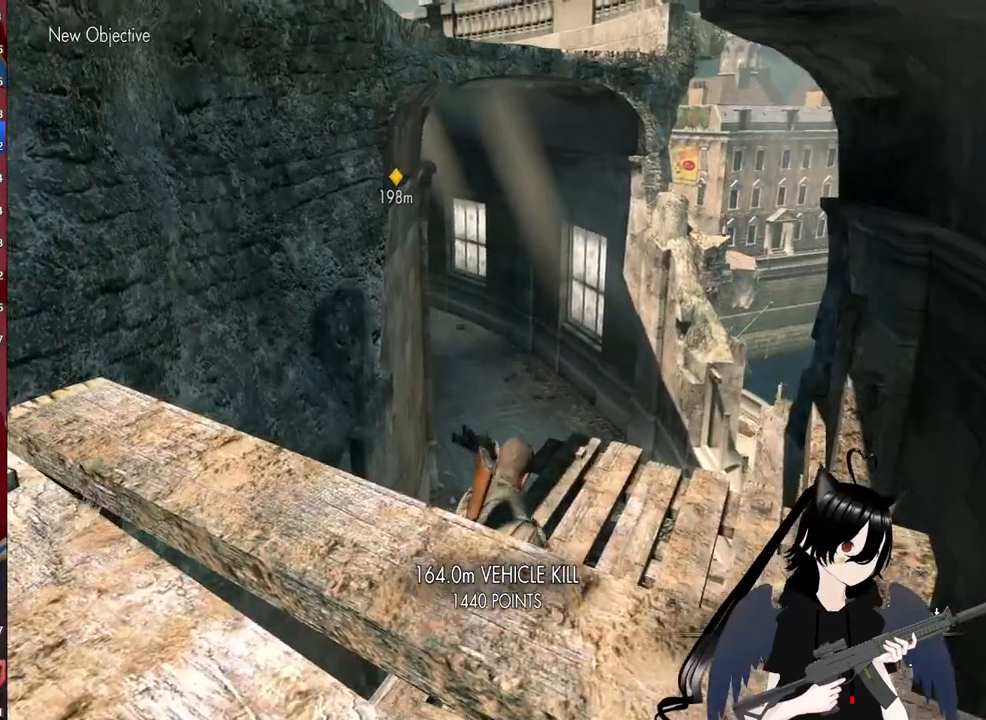
{"keys": ["d", "w"], "mouse": [], "mouse_move": "still", "events": []}
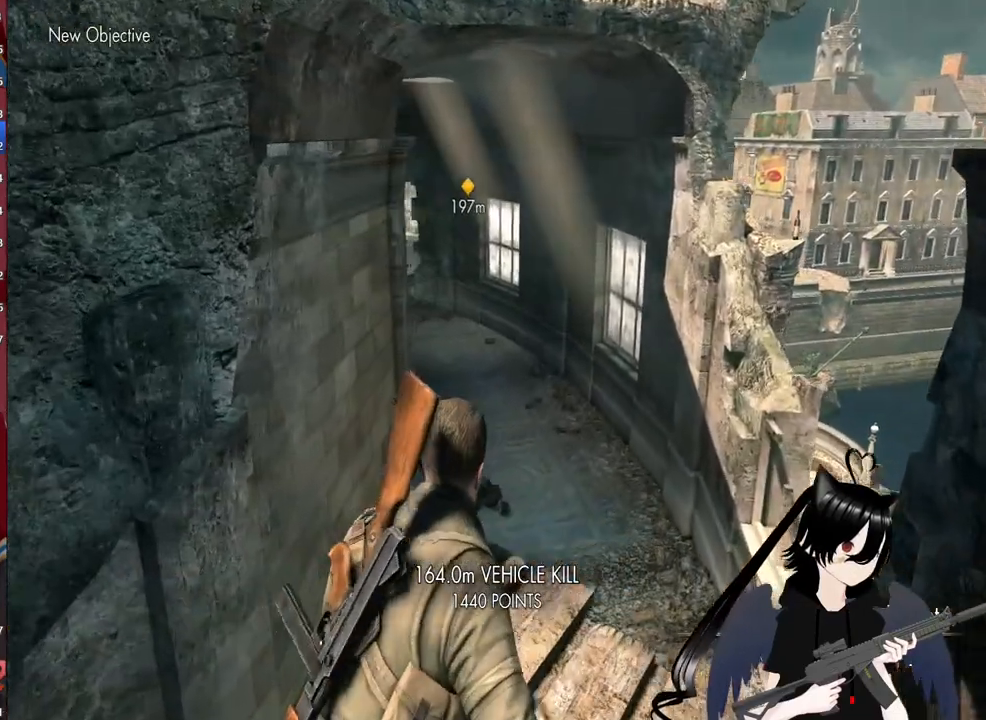
{"keys": ["d", "w"], "mouse": [], "mouse_move": "still", "events": []}
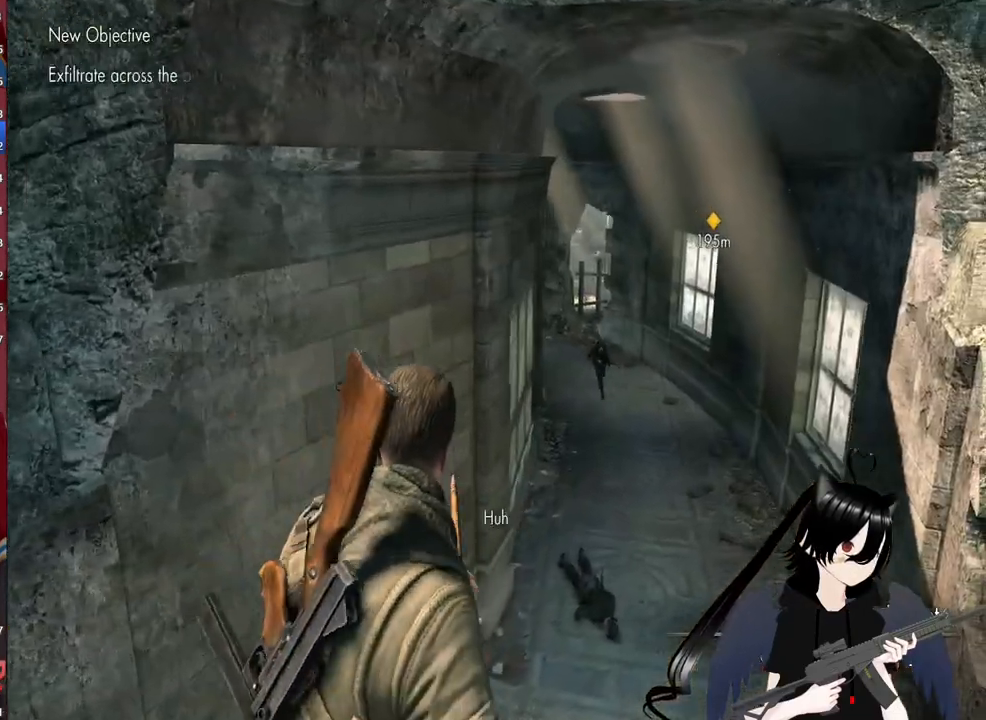
{"keys": ["d", "w"], "mouse": ["right"], "mouse_move": "up-right", "events": [[300, "mouse_right", "down"]]}
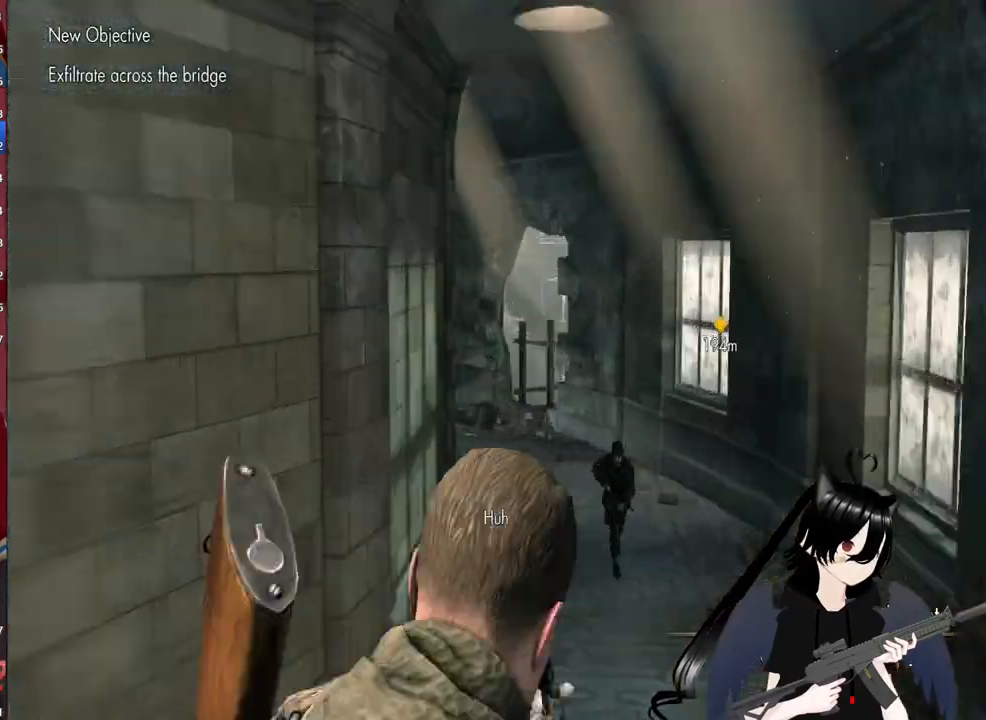
{"keys": ["w"], "mouse": ["right"], "mouse_move": "still", "events": [[460, "d", "up"]]}
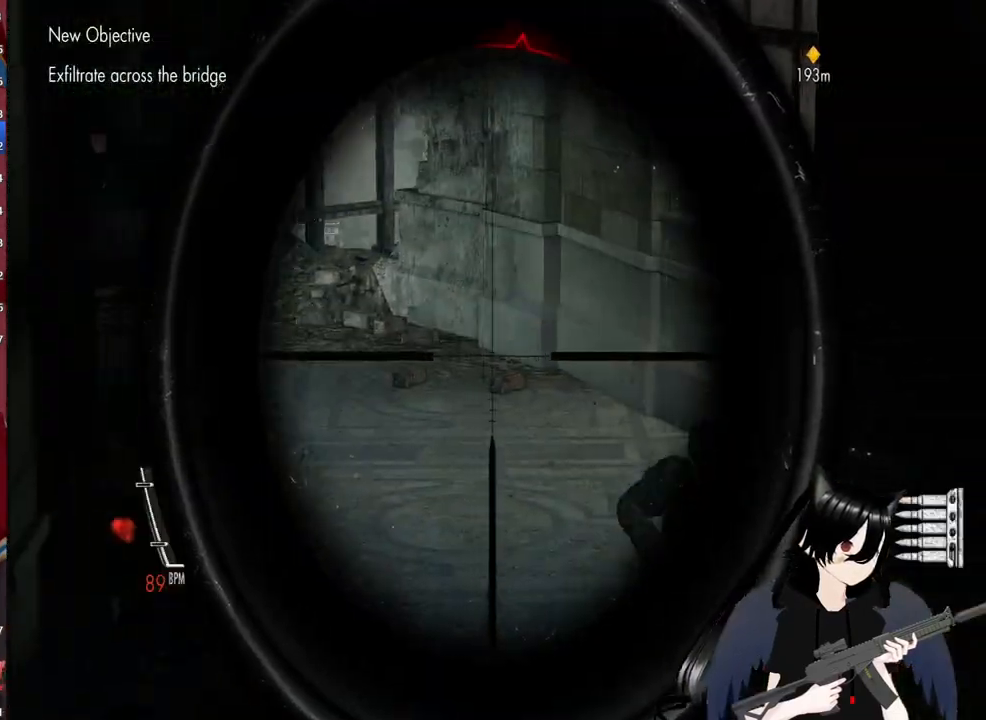
{"keys": ["w"], "mouse": ["right"], "mouse_move": "right", "events": []}
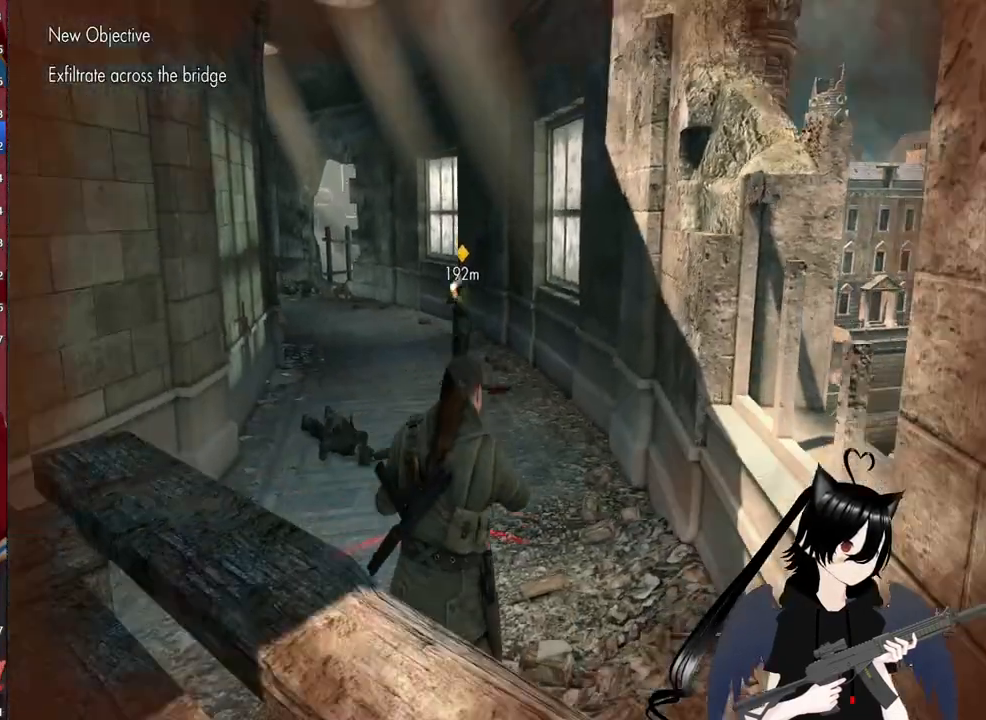
{"keys": ["w"], "mouse": ["right"], "mouse_move": "up", "events": []}
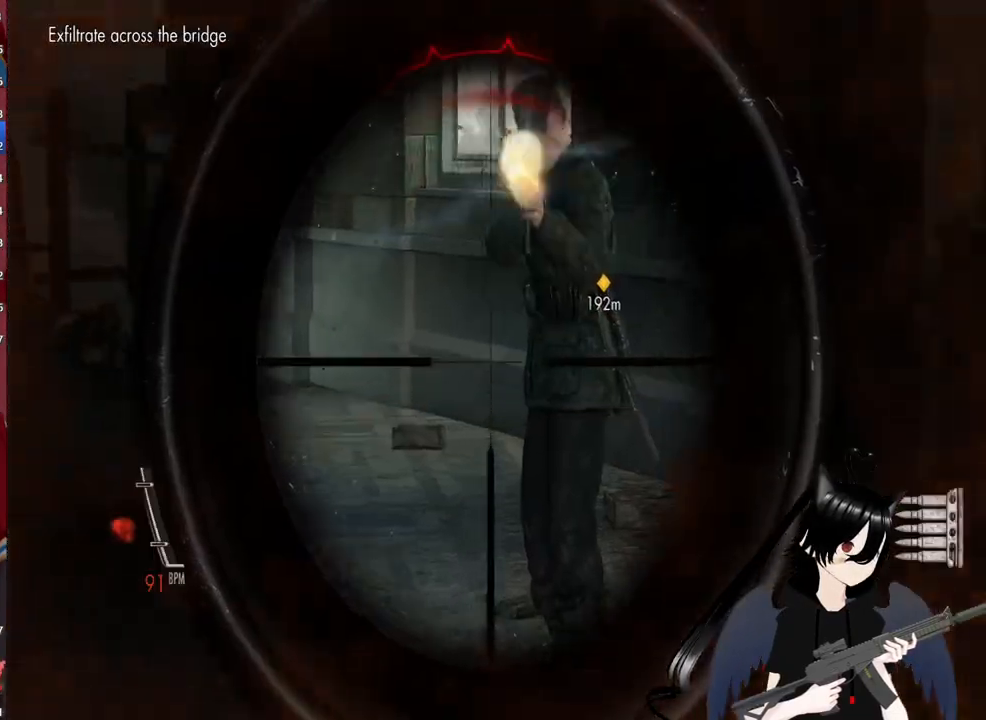
{"keys": ["w"], "mouse": ["right"], "mouse_move": "still", "events": [[320, "mouse_left", "down"], [460, "mouse_left", "up"]]}
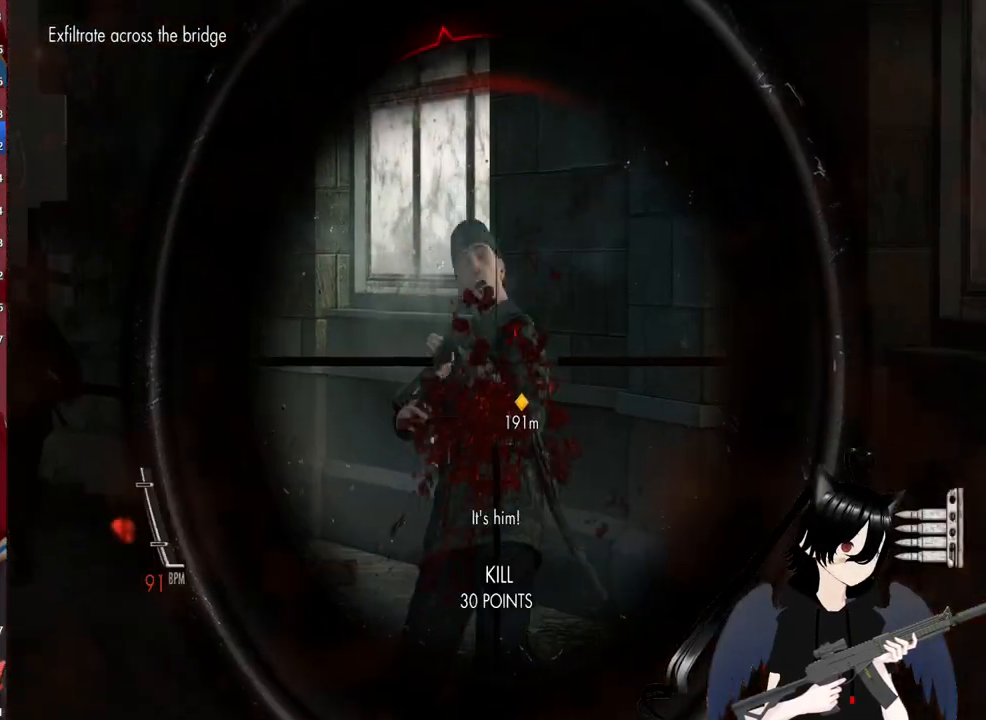
{"keys": ["a", "w"], "mouse": ["right"], "mouse_move": "right", "events": [[100, "mouse_right", "up"], [380, "mouse_right", "down"], [480, "a", "down"]]}
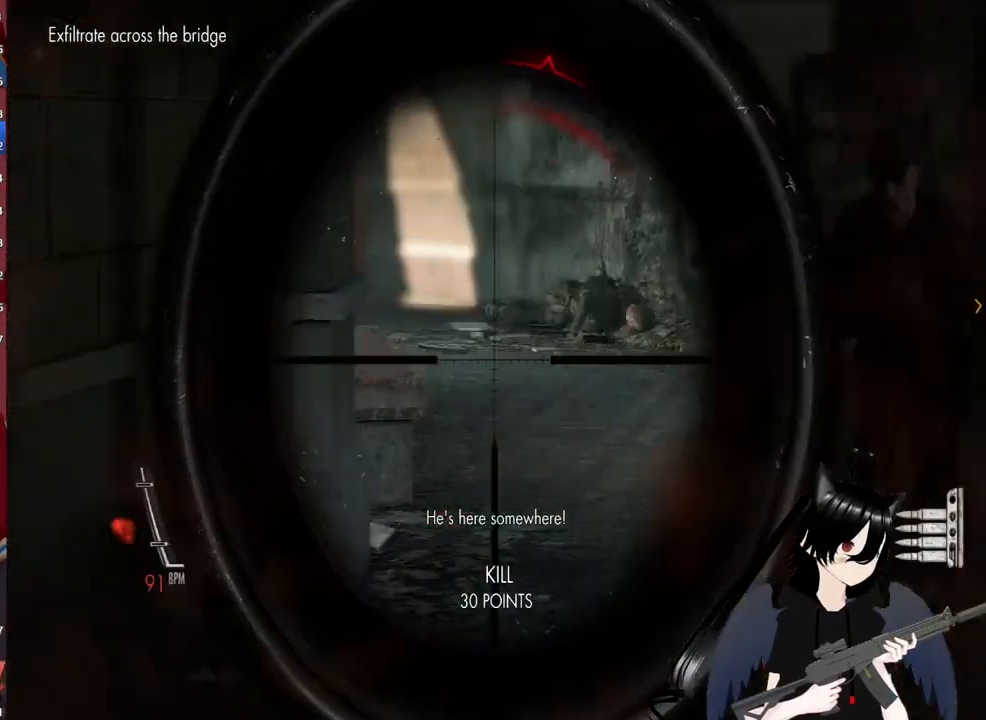
{"keys": ["a", "w"], "mouse": ["right"], "mouse_move": "still", "events": []}
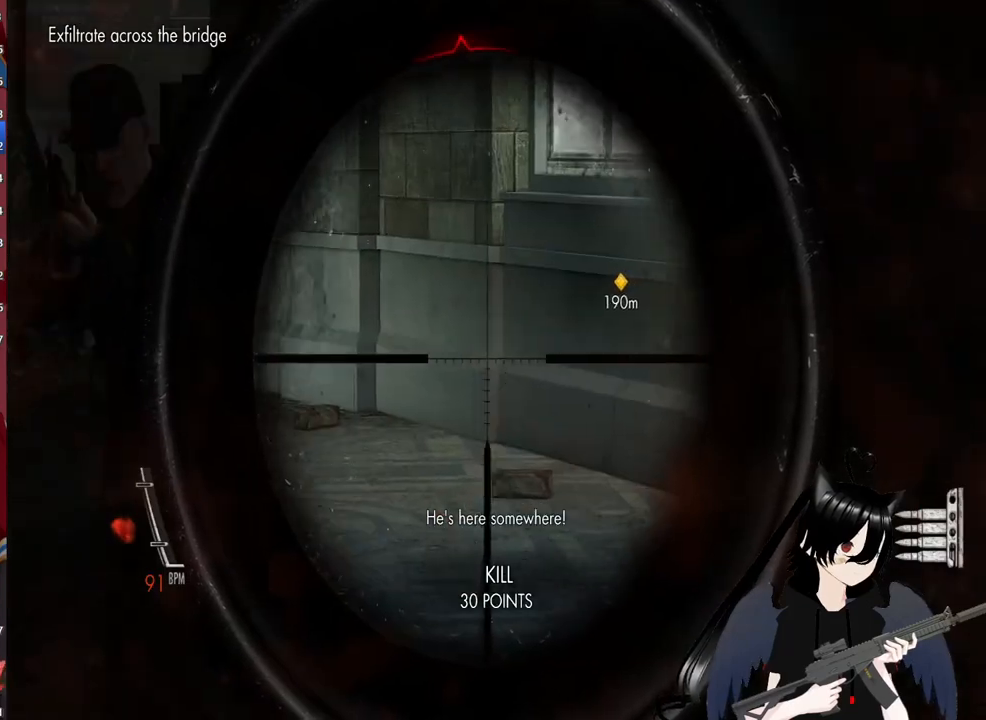
{"keys": ["a", "w"], "mouse": ["left", "right"], "mouse_move": "up-left", "events": [[500, "mouse_left", "down"]]}
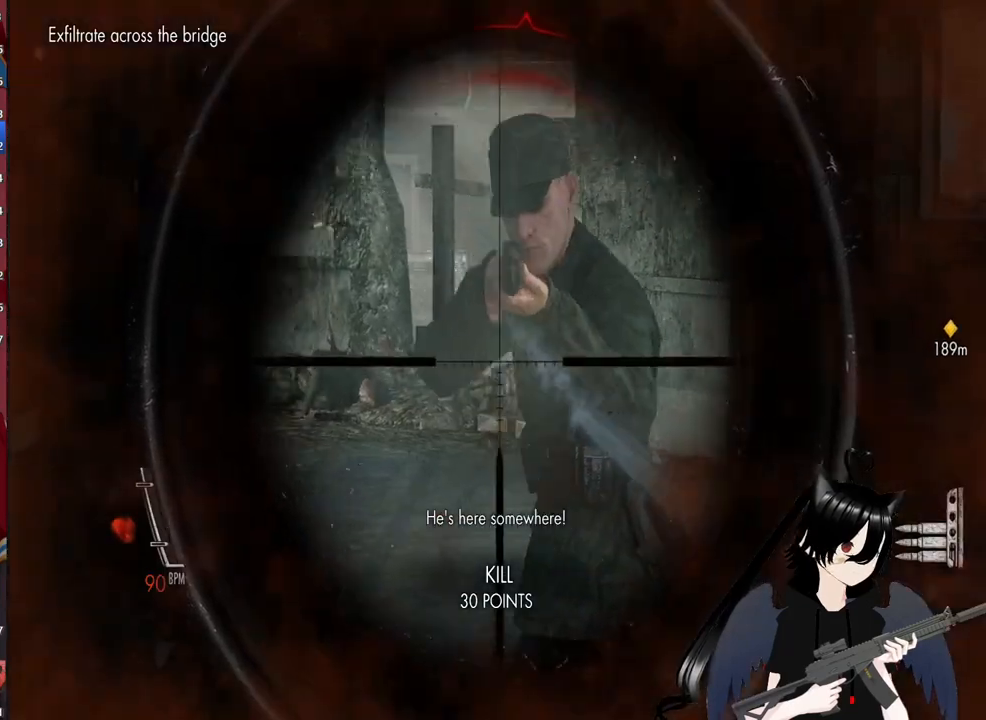
{"keys": ["a", "w"], "mouse": ["right"], "mouse_move": "right", "events": [[200, "mouse_left", "up"]]}
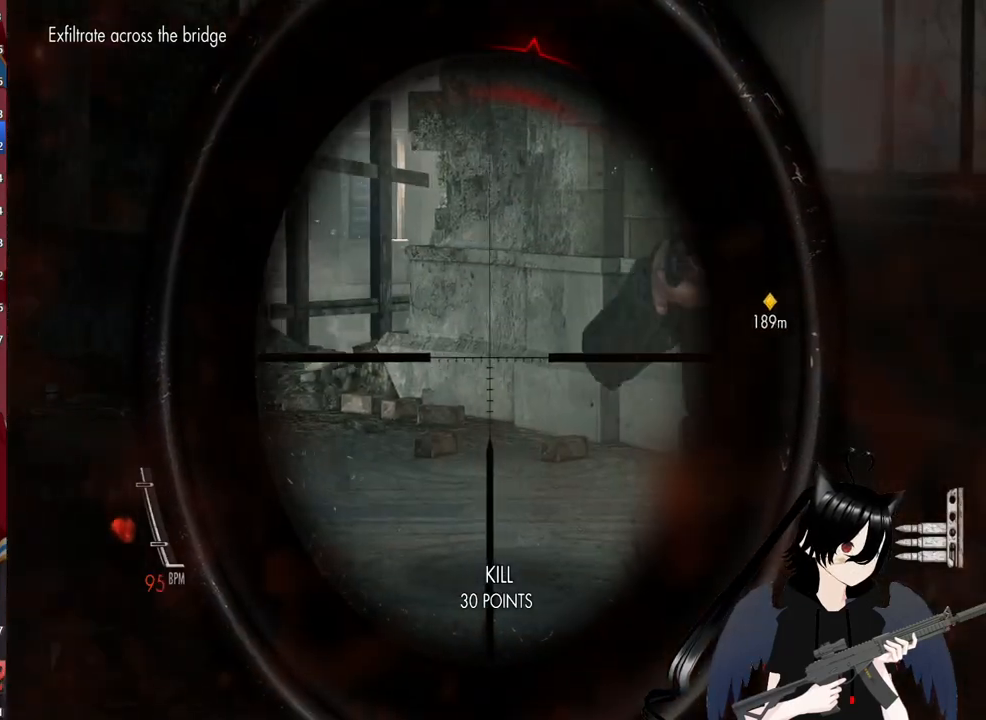
{"keys": ["d"], "mouse": ["right"], "mouse_move": "still", "events": [[60, "w", "up"], [200, "d", "down"], [300, "a", "up"]]}
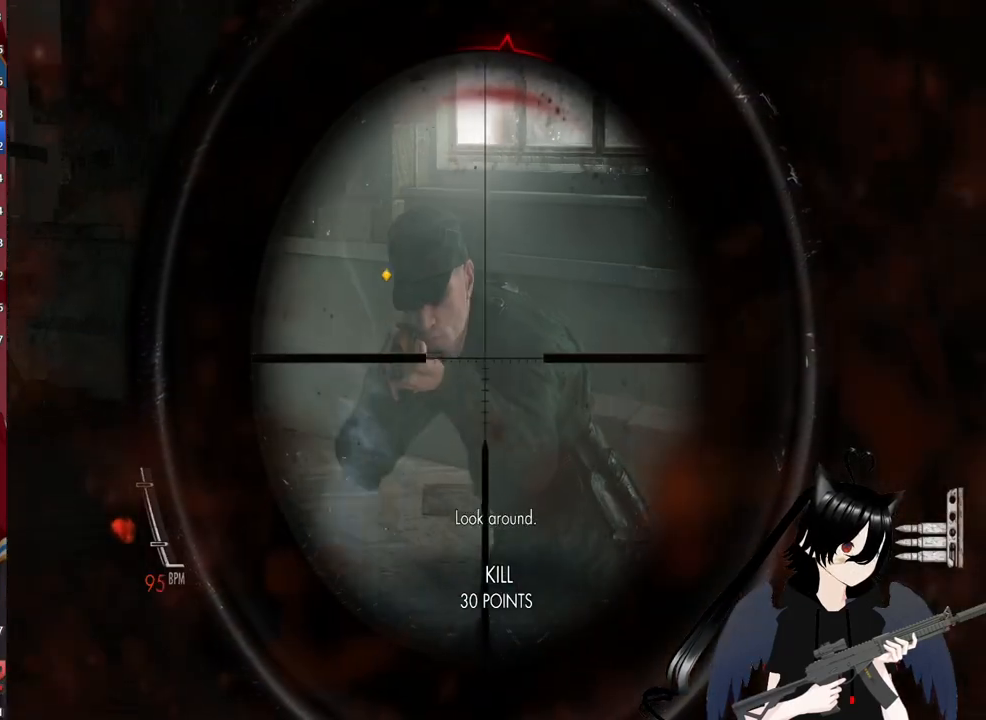
{"keys": ["d"], "mouse": ["right"], "mouse_move": "left", "events": [[180, "mouse_left", "down"], [320, "mouse_left", "up"]]}
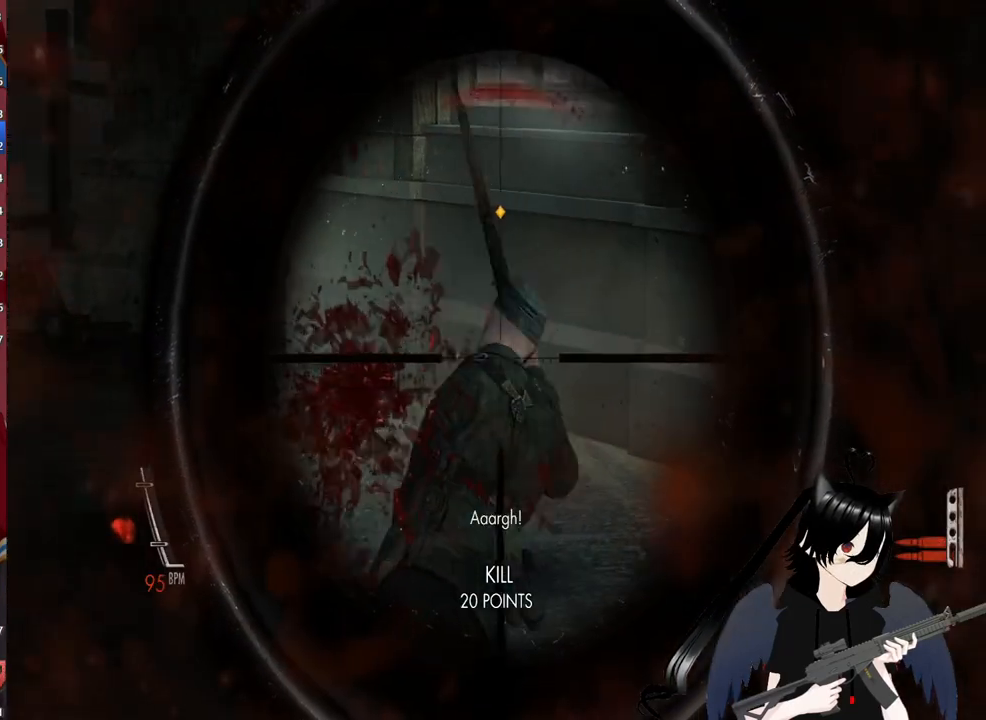
{"keys": ["d", "w"], "mouse": [], "mouse_move": "left", "events": [[100, "w", "down"], [140, "mouse_right", "up"]]}
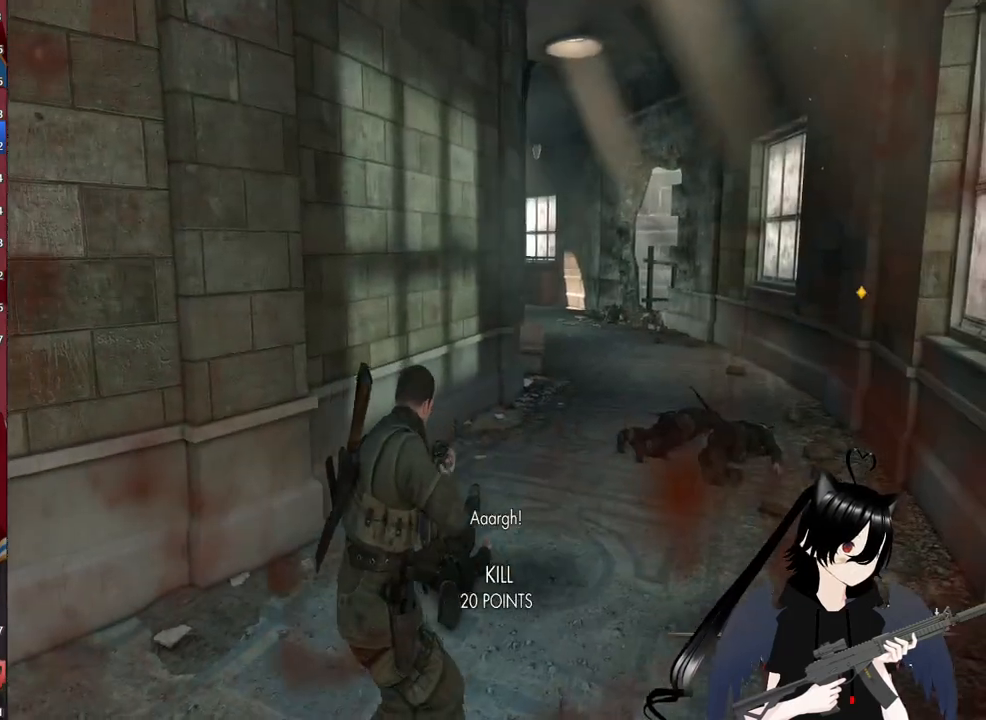
{"keys": ["d", "shift", "w"], "mouse": [], "mouse_move": "still", "events": [[160, "shift", "down"]]}
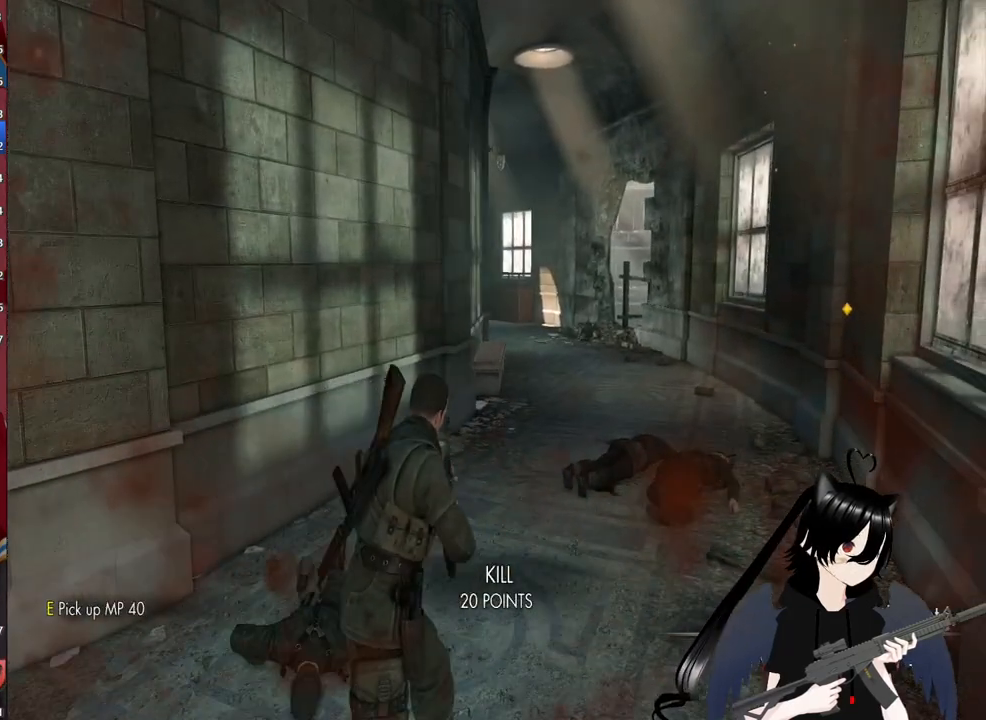
{"keys": ["d", "w"], "mouse": [], "mouse_move": "still", "events": [[420, "shift", "up"]]}
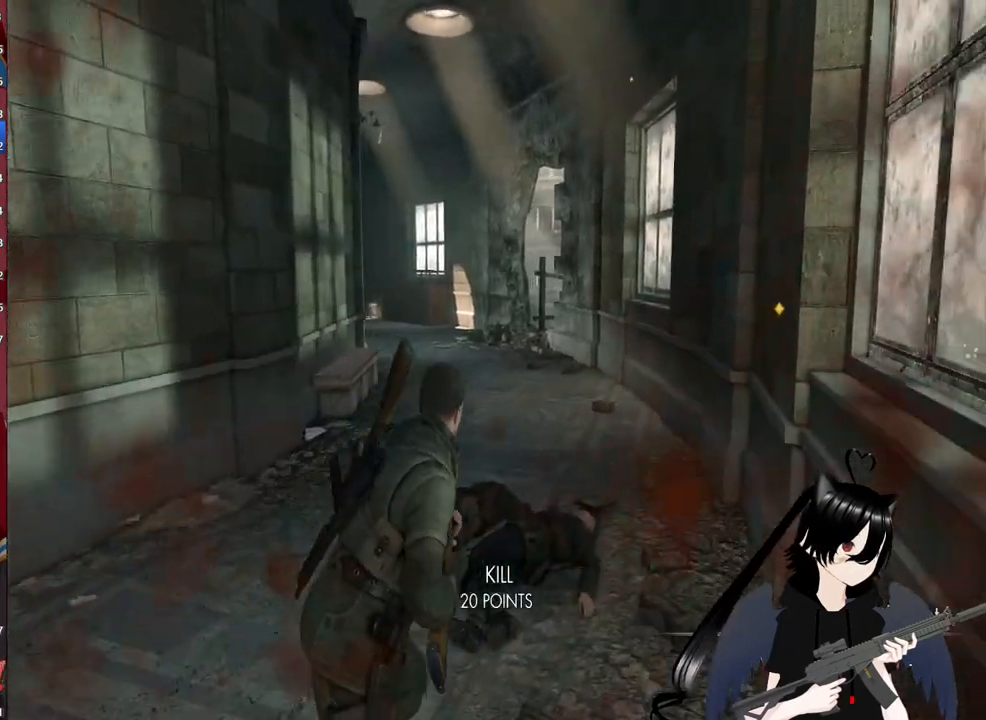
{"keys": ["w"], "mouse": [], "mouse_move": "left", "events": [[60, "d", "up"], [380, "r", "down"], [480, "r", "up"]]}
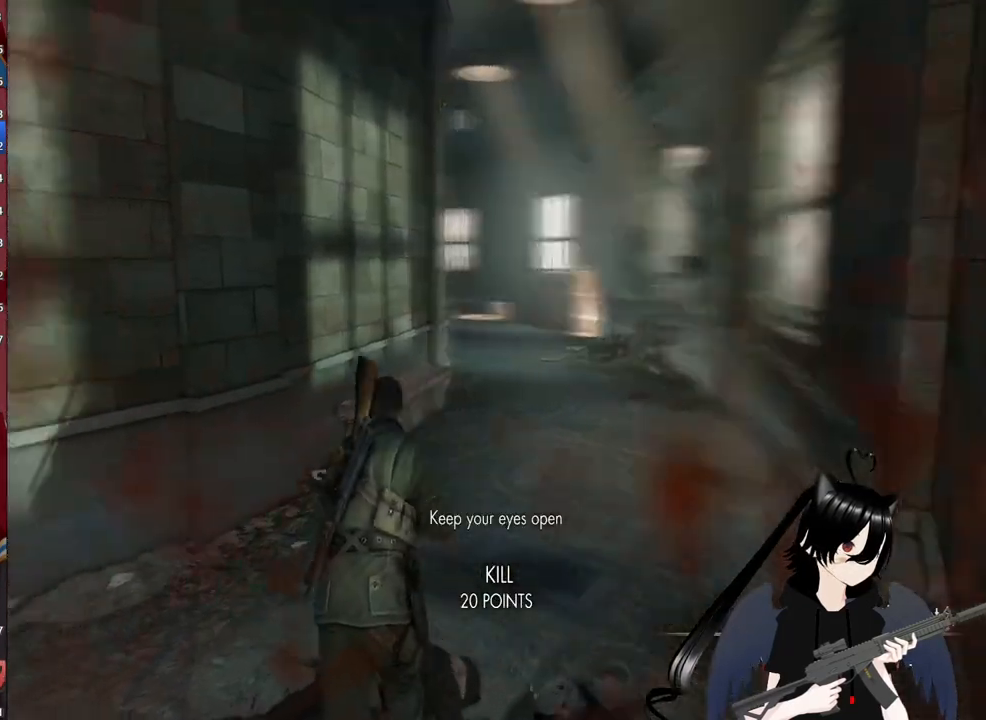
{"keys": ["d", "w"], "mouse": [], "mouse_move": "still", "events": [[260, "d", "down"]]}
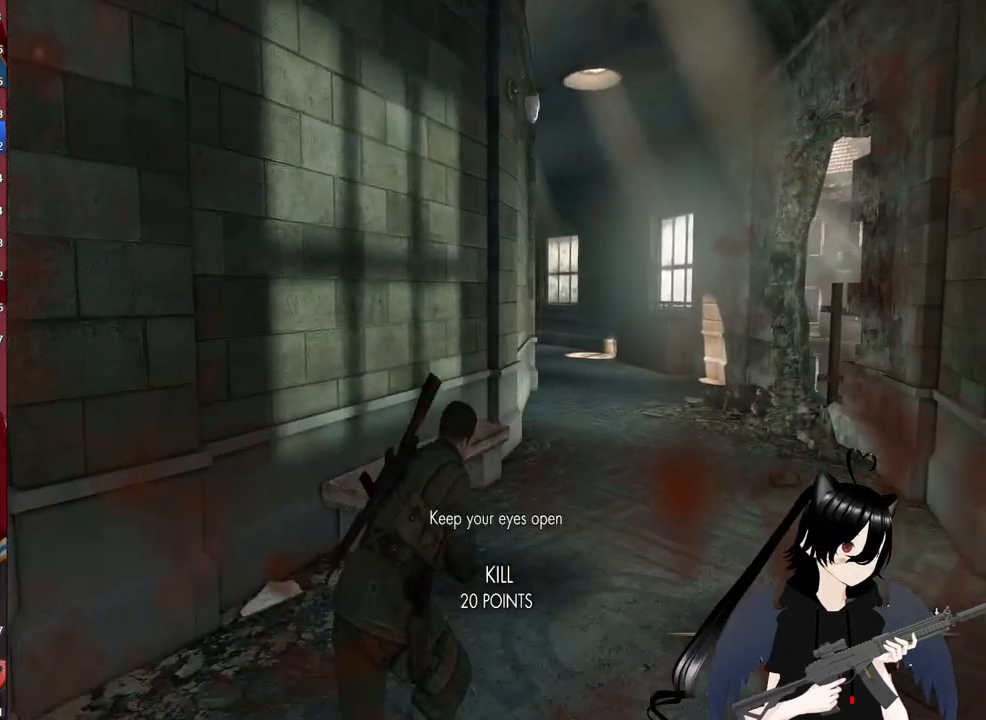
{"keys": ["w"], "mouse": [], "mouse_move": "right", "events": [[320, "d", "up"]]}
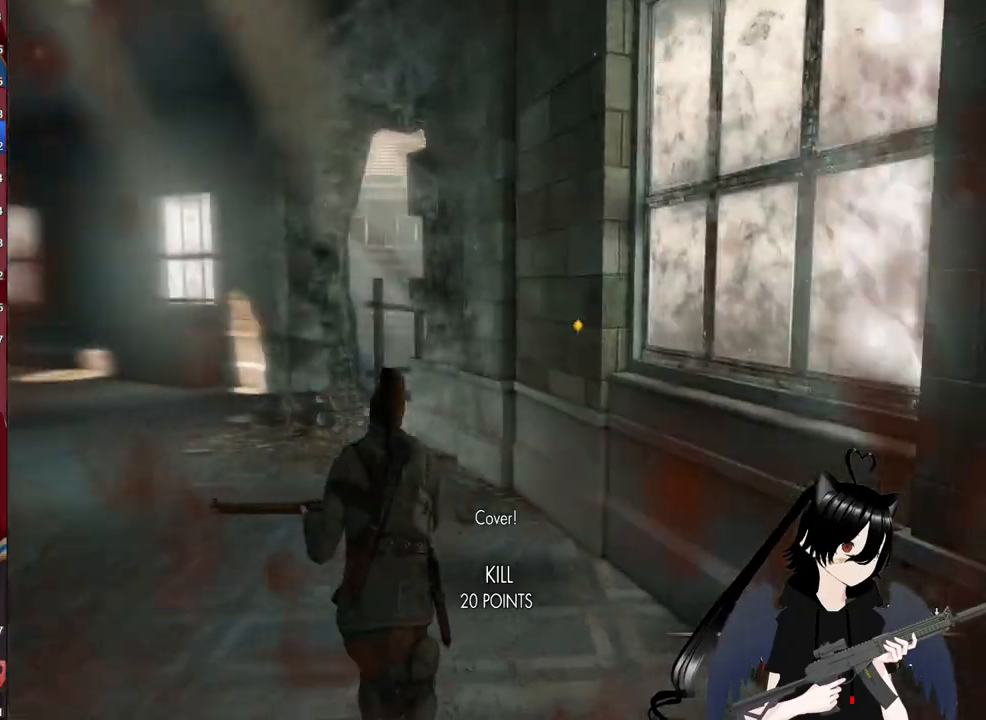
{"keys": ["a", "w"], "mouse": [], "mouse_move": "still", "events": [[240, "a", "down"]]}
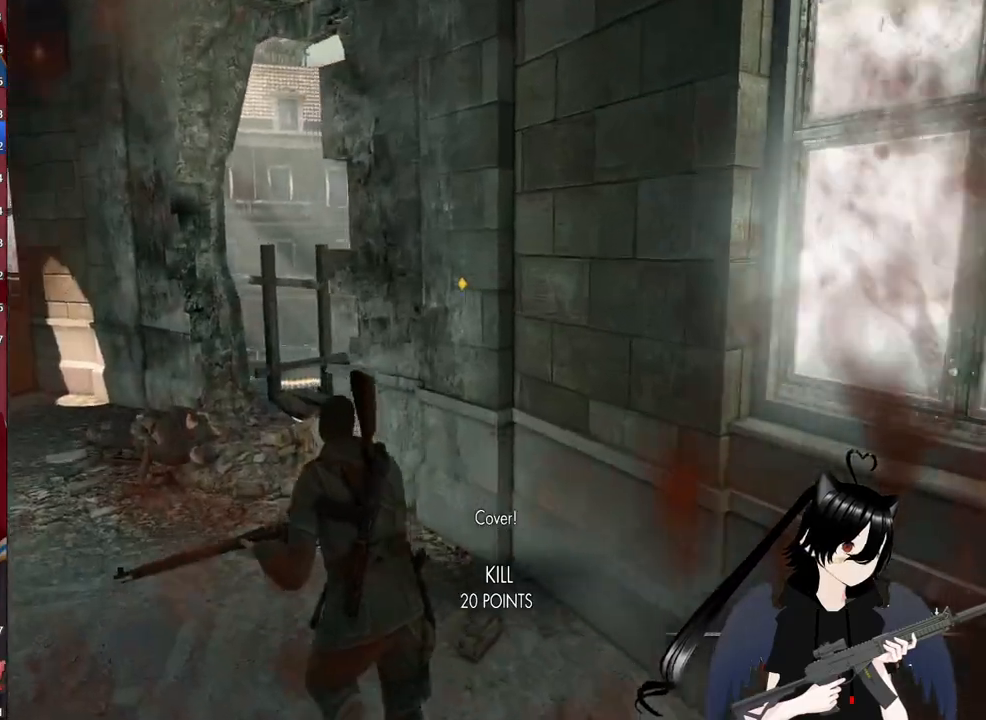
{"keys": ["a", "w"], "mouse": [], "mouse_move": "still", "events": []}
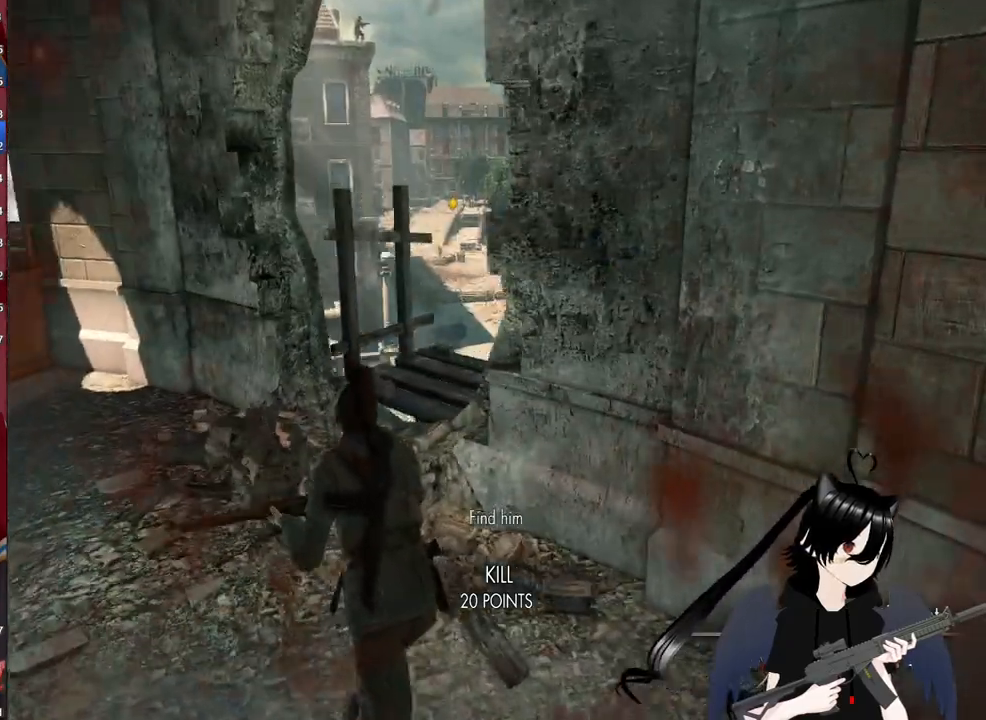
{"keys": ["a", "w"], "mouse": [], "mouse_move": "down", "events": [[180, "a", "up"], [400, "a", "down"]]}
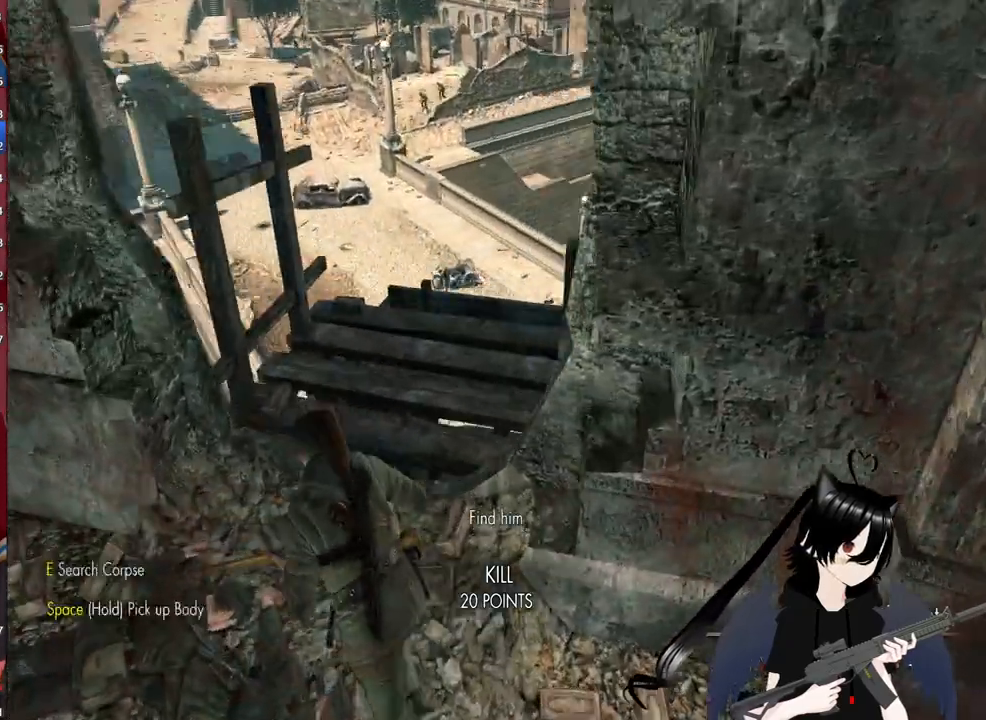
{"keys": ["w"], "mouse": [], "mouse_move": "still", "events": [[40, "a", "up"]]}
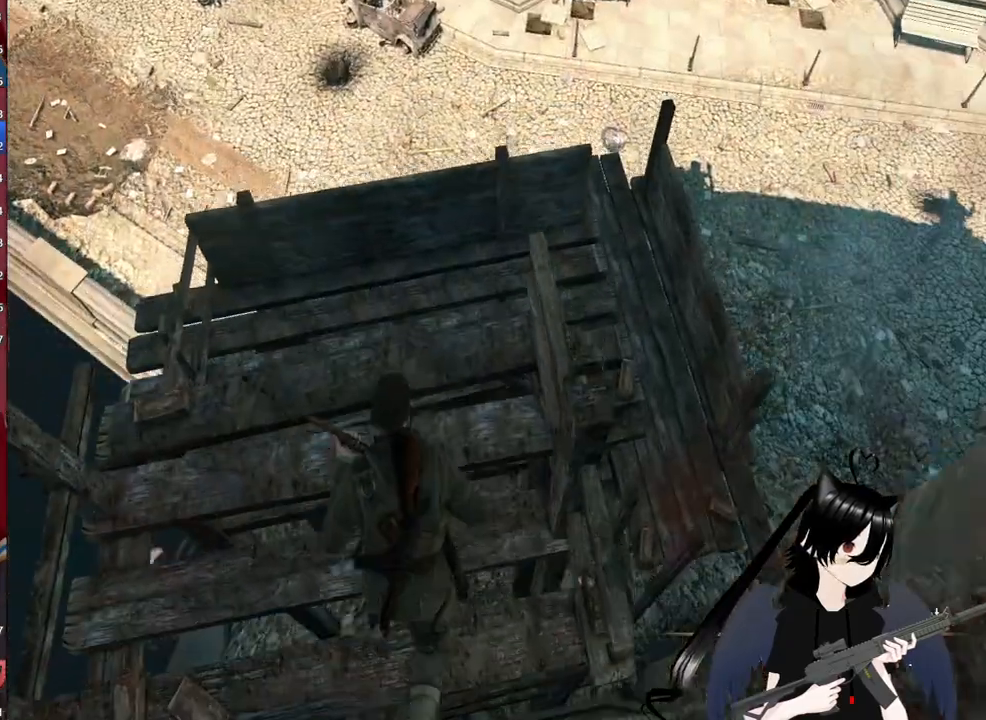
{"keys": ["w"], "mouse": [], "mouse_move": "right", "events": []}
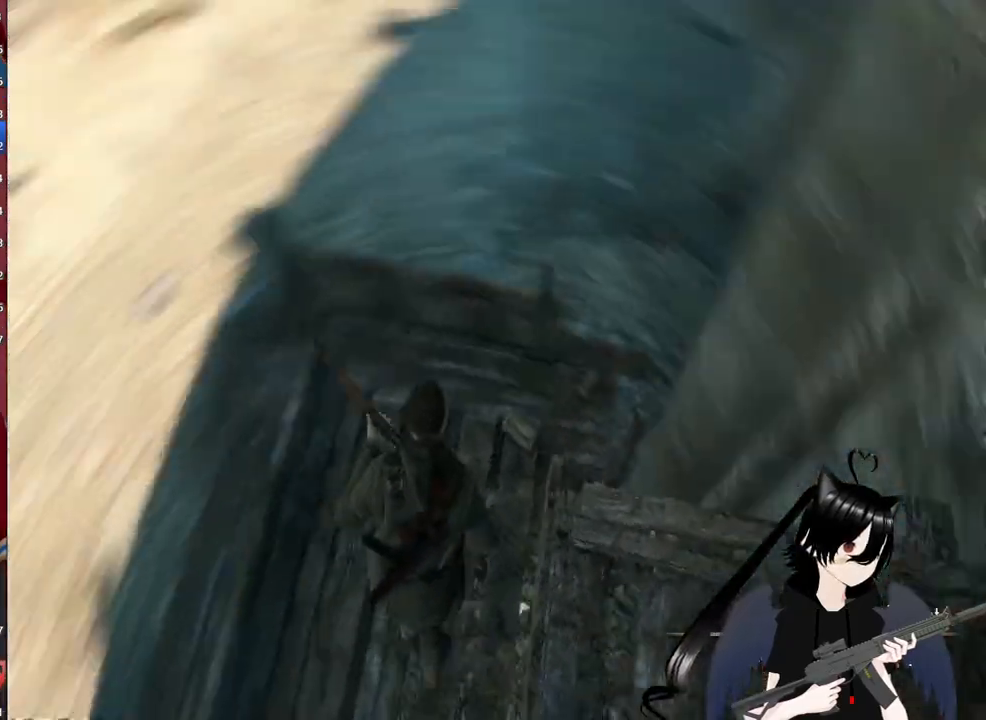
{"keys": ["w"], "mouse": [], "mouse_move": "still", "events": []}
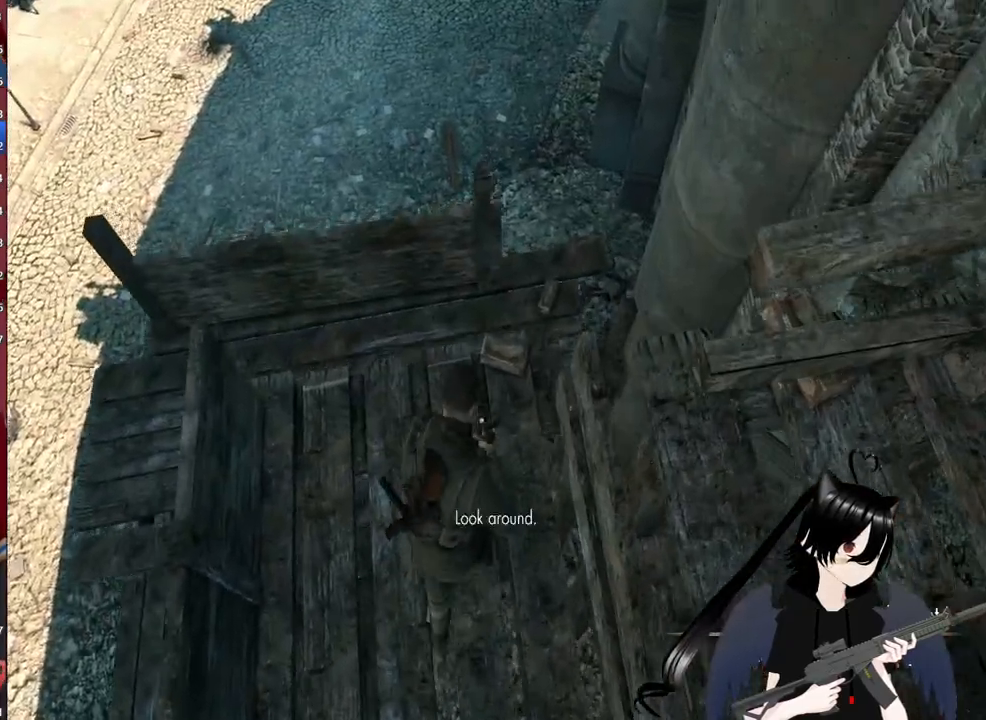
{"keys": ["w"], "mouse": [], "mouse_move": "still", "events": []}
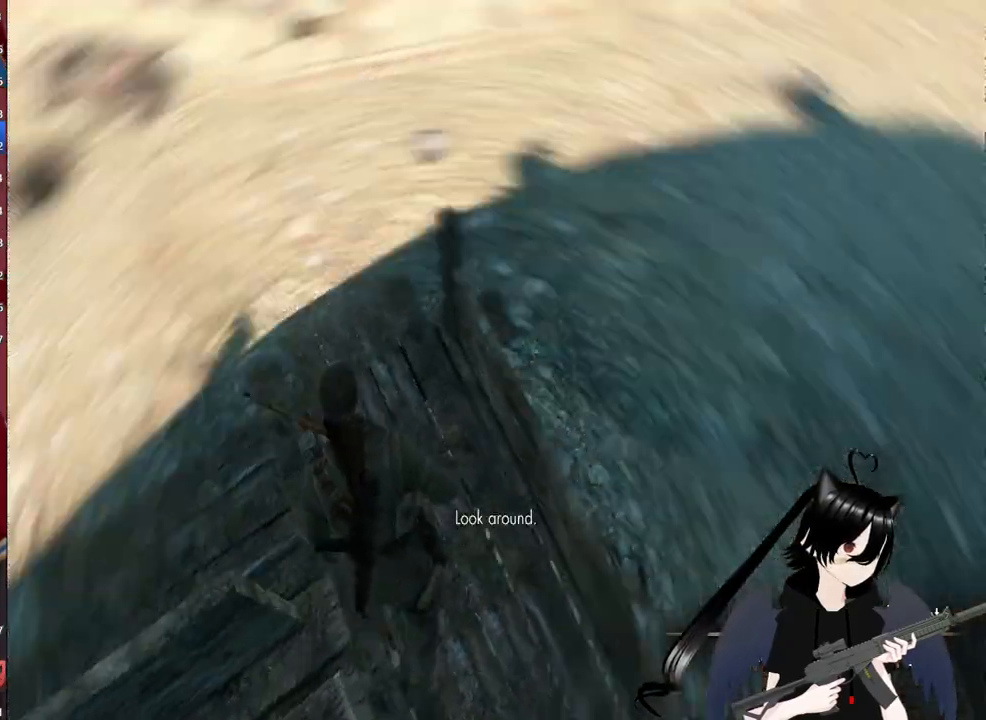
{"keys": ["w"], "mouse": [], "mouse_move": "right", "events": []}